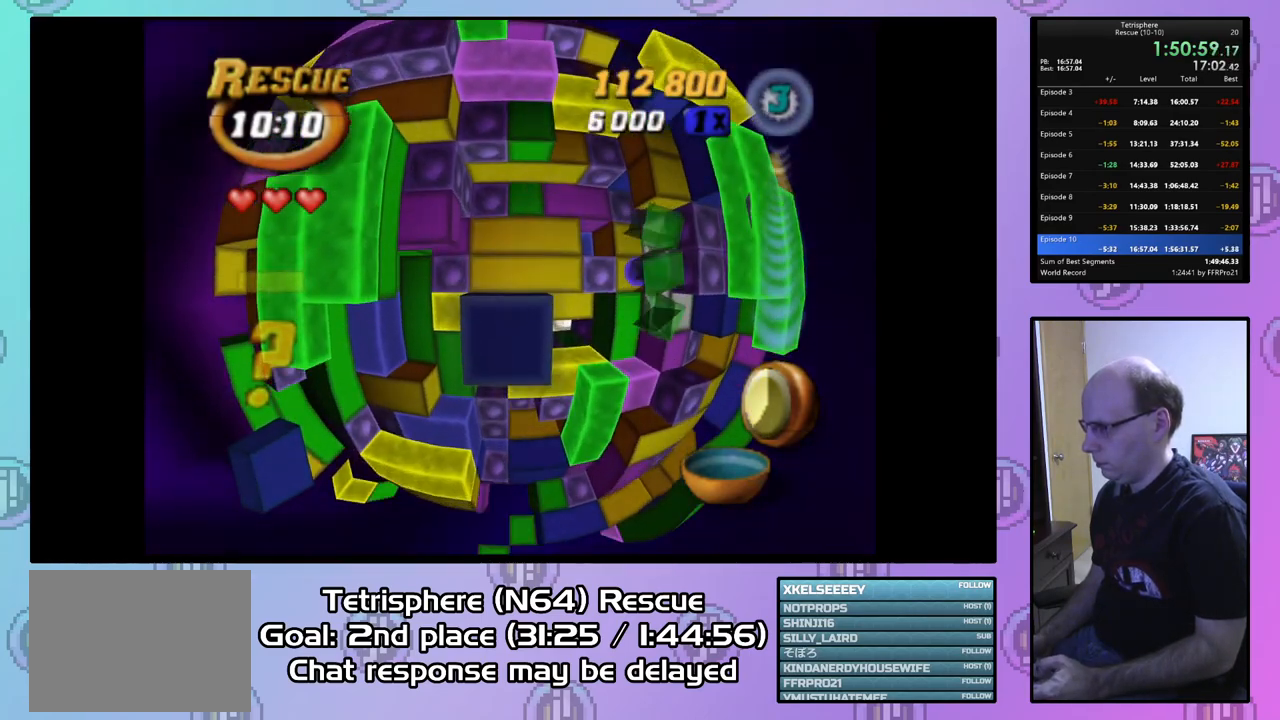
Gameplay with a controller (PlayStation layout); each line is a JSON object with the inputs held at the frame after it. "events" lists button and stick changes between this image and that frame as [ms after this image, input, new state], when the widget could be followed in between. Not read: left_stick.
{"buttons": [], "right_stick": "center", "events": [[67, "DPAD_LEFT", "up"], [133, "DPAD_LEFT", "down"], [267, "DPAD_LEFT", "up"], [367, "SQUARE", "up"]]}
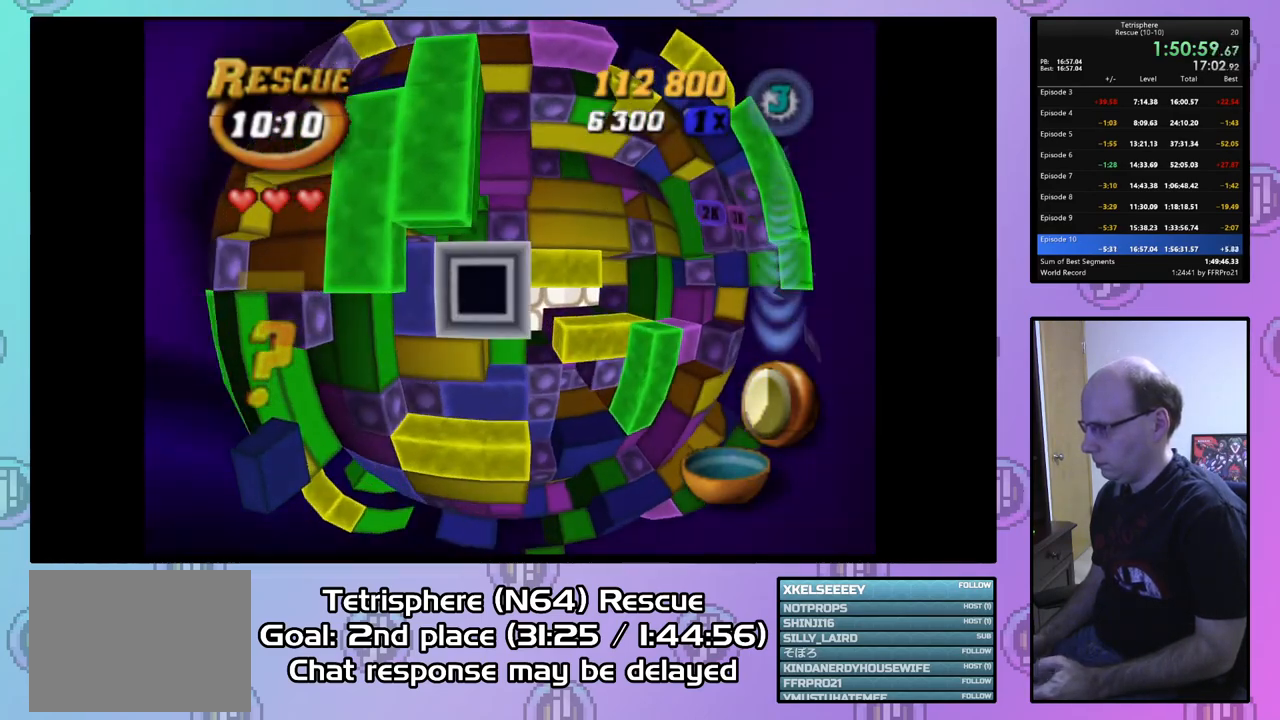
{"buttons": ["DPAD_RIGHT"], "right_stick": "center", "events": [[33, "CIRCLE", "down"], [133, "CIRCLE", "up"], [133, "DPAD_RIGHT", "down"], [233, "DPAD_RIGHT", "up"], [300, "DPAD_RIGHT", "down"], [400, "DPAD_RIGHT", "up"], [467, "DPAD_RIGHT", "down"]]}
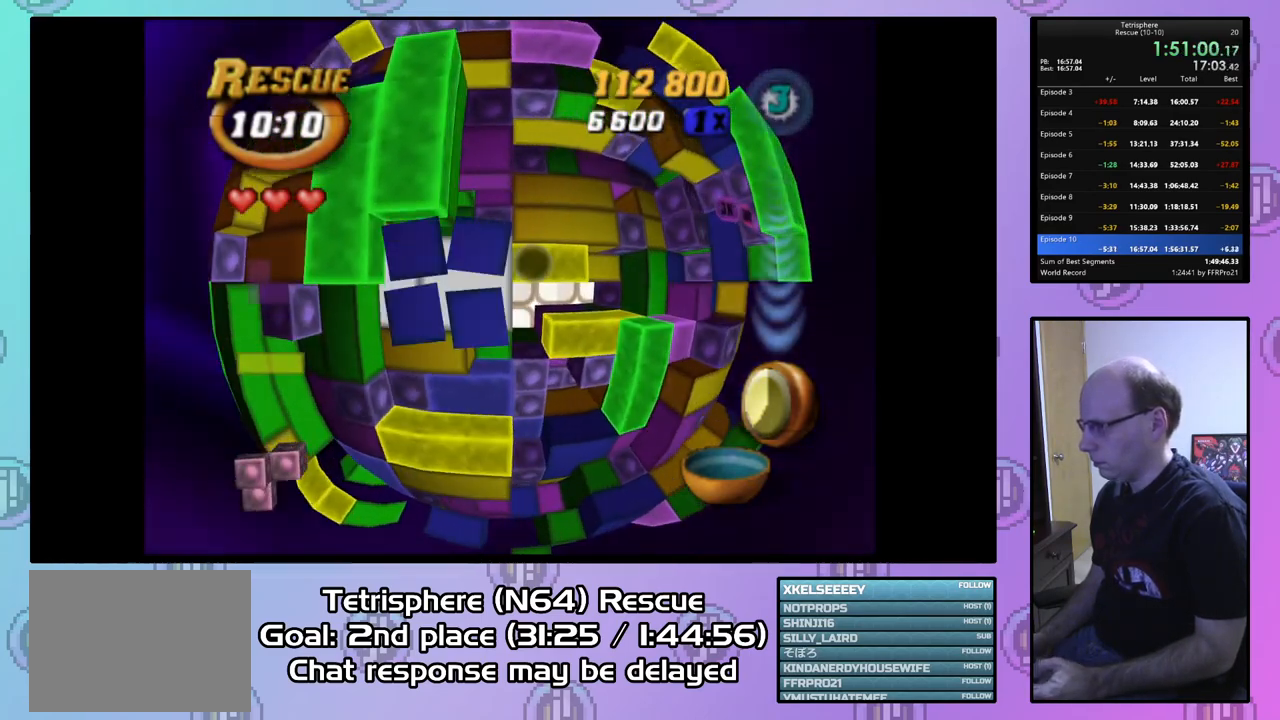
{"buttons": ["DPAD_LEFT"], "right_stick": "center", "events": [[67, "DPAD_RIGHT", "up"], [133, "DPAD_RIGHT", "down"], [233, "DPAD_RIGHT", "up"], [333, "DPAD_DOWN", "down"], [400, "DPAD_DOWN", "up"], [500, "DPAD_LEFT", "down"]]}
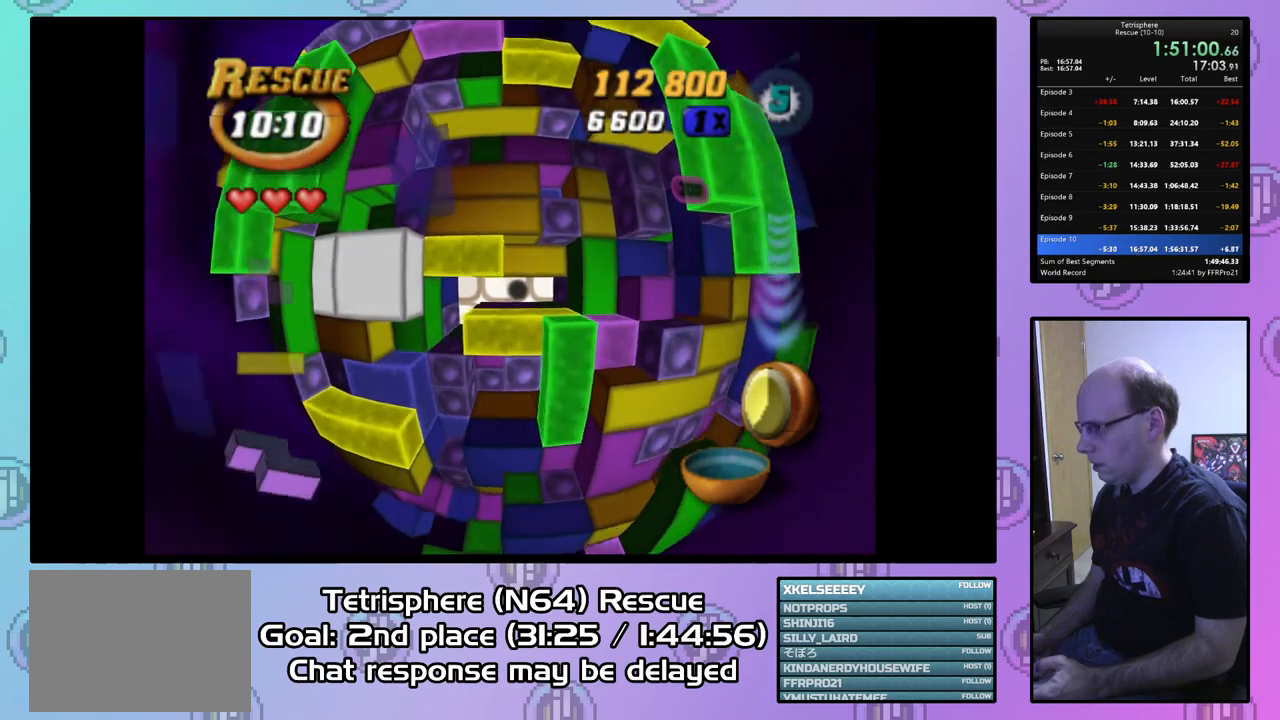
{"buttons": ["SQUARE"], "right_stick": "center", "events": [[100, "DPAD_LEFT", "up"], [200, "DPAD_LEFT", "down"], [267, "DPAD_LEFT", "up"], [367, "DPAD_UP", "down"], [467, "DPAD_UP", "up"], [467, "SQUARE", "down"]]}
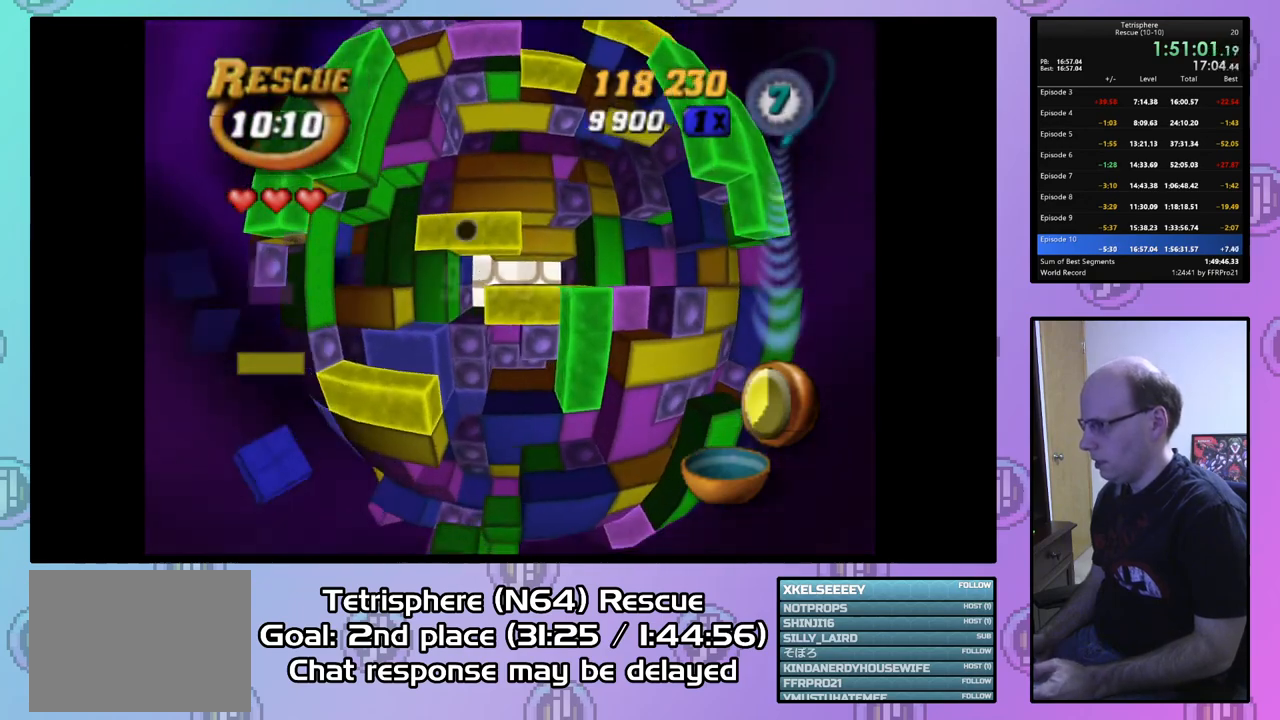
{"buttons": [], "right_stick": "center", "events": [[133, "DPAD_RIGHT", "down"], [233, "DPAD_RIGHT", "up"], [300, "SQUARE", "up"], [367, "DPAD_RIGHT", "down"], [467, "DPAD_RIGHT", "up"]]}
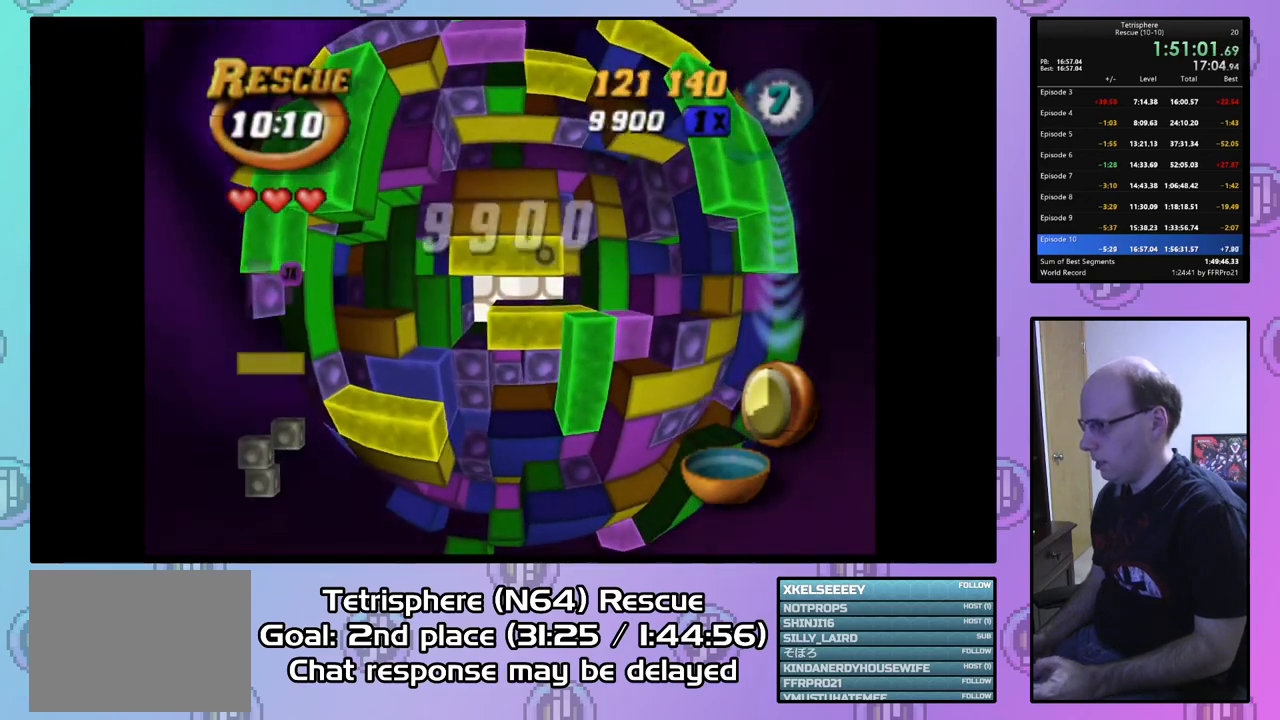
{"buttons": ["SQUARE", "DPAD_LEFT"], "right_stick": "center", "events": [[167, "DPAD_RIGHT", "down"], [267, "DPAD_RIGHT", "up"], [333, "SQUARE", "down"], [500, "DPAD_LEFT", "down"]]}
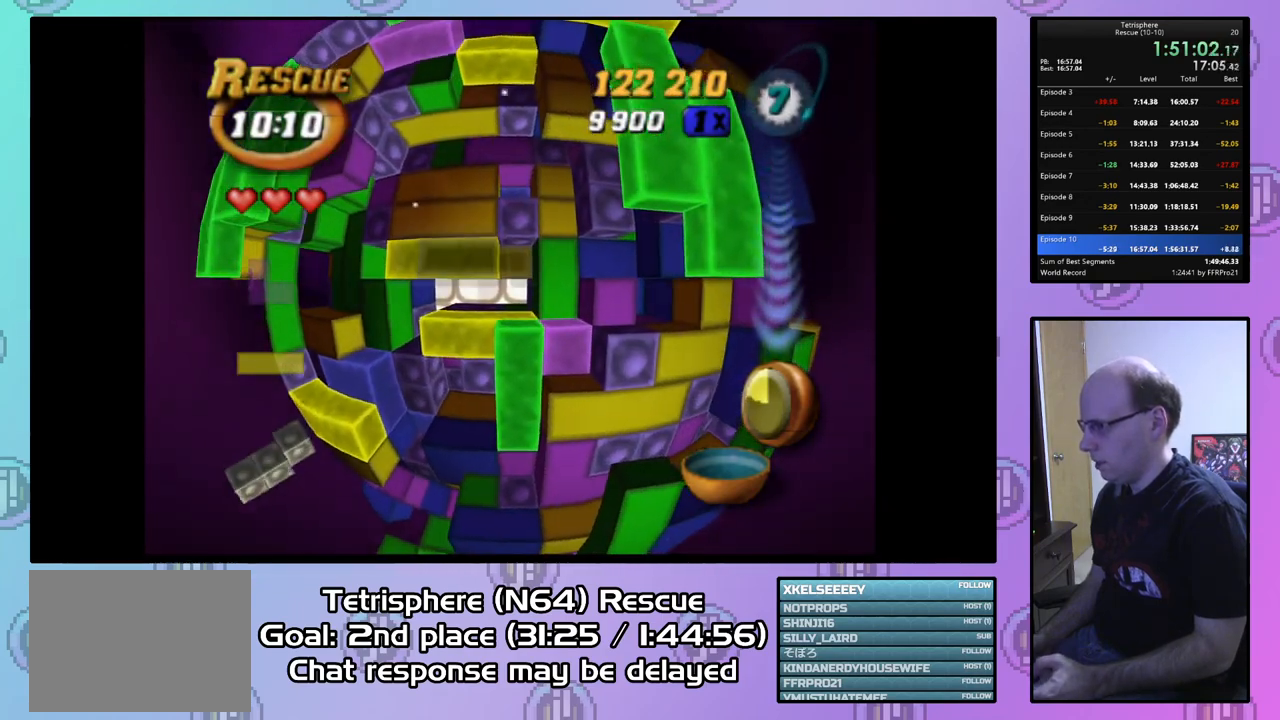
{"buttons": [], "right_stick": "center", "events": [[133, "DPAD_LEFT", "up"], [267, "SQUARE", "up"]]}
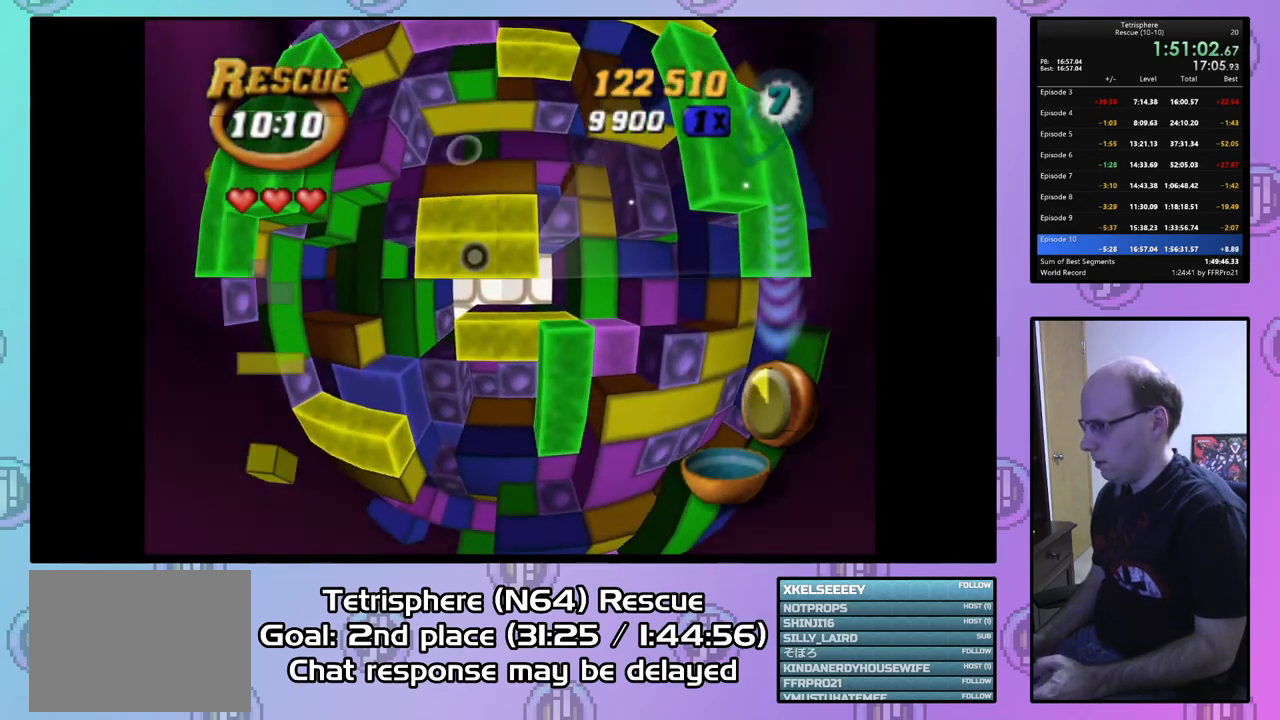
{"buttons": [], "right_stick": "center", "events": [[33, "CIRCLE", "down"], [133, "CIRCLE", "up"], [233, "DPAD_DOWN", "down"], [300, "DPAD_DOWN", "up"], [367, "DPAD_DOWN", "down"], [467, "DPAD_DOWN", "up"]]}
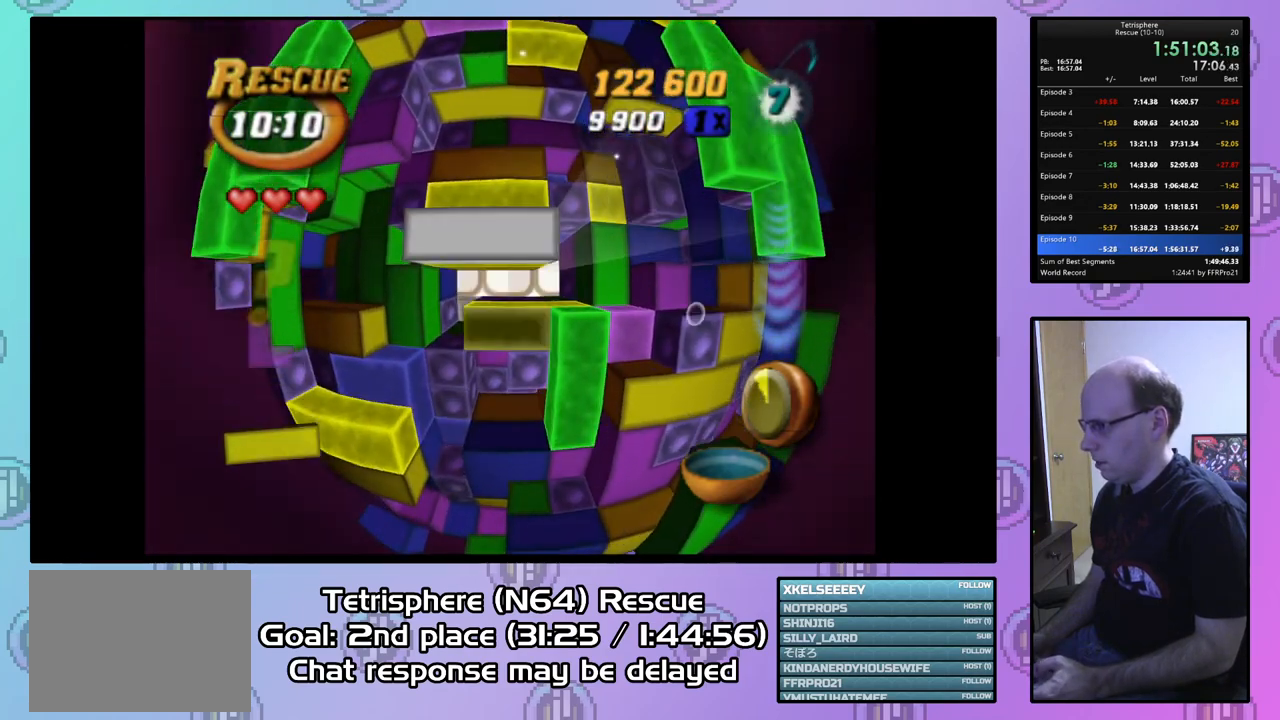
{"buttons": ["SQUARE", "DPAD_UP", "DPAD_LEFT"], "right_stick": "center", "events": [[100, "DPAD_RIGHT", "down"], [200, "DPAD_RIGHT", "up"], [333, "SQUARE", "down"], [467, "DPAD_LEFT", "down"], [500, "DPAD_UP", "down"]]}
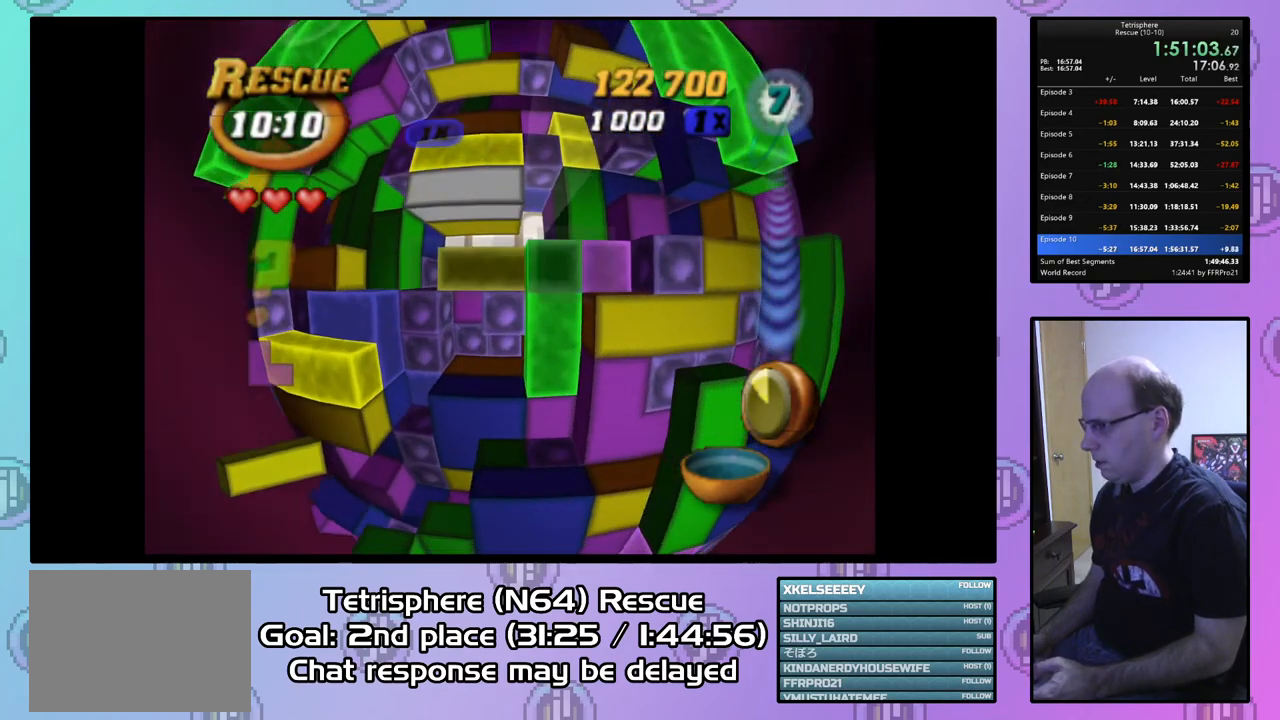
{"buttons": ["SQUARE"], "right_stick": "center", "events": [[100, "DPAD_LEFT", "up"], [433, "DPAD_UP", "up"]]}
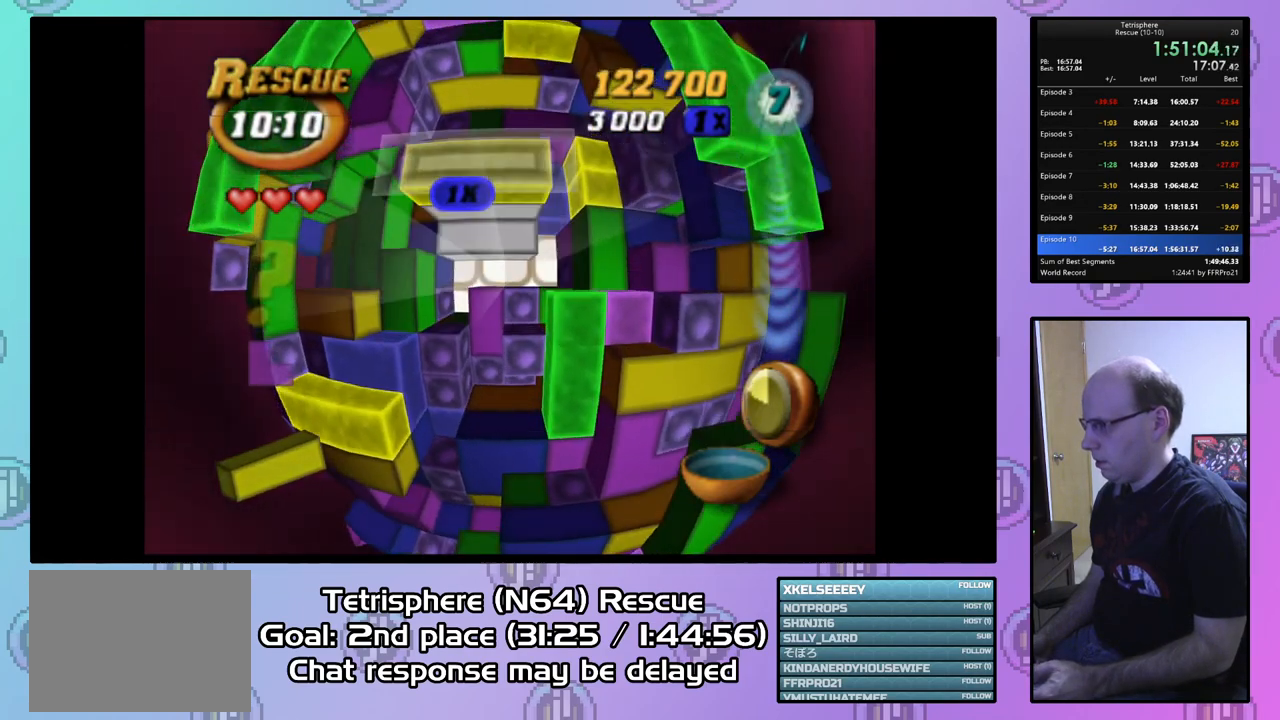
{"buttons": ["SQUARE"], "right_stick": "center", "events": [[367, "DPAD_RIGHT", "down"], [500, "DPAD_RIGHT", "up"]]}
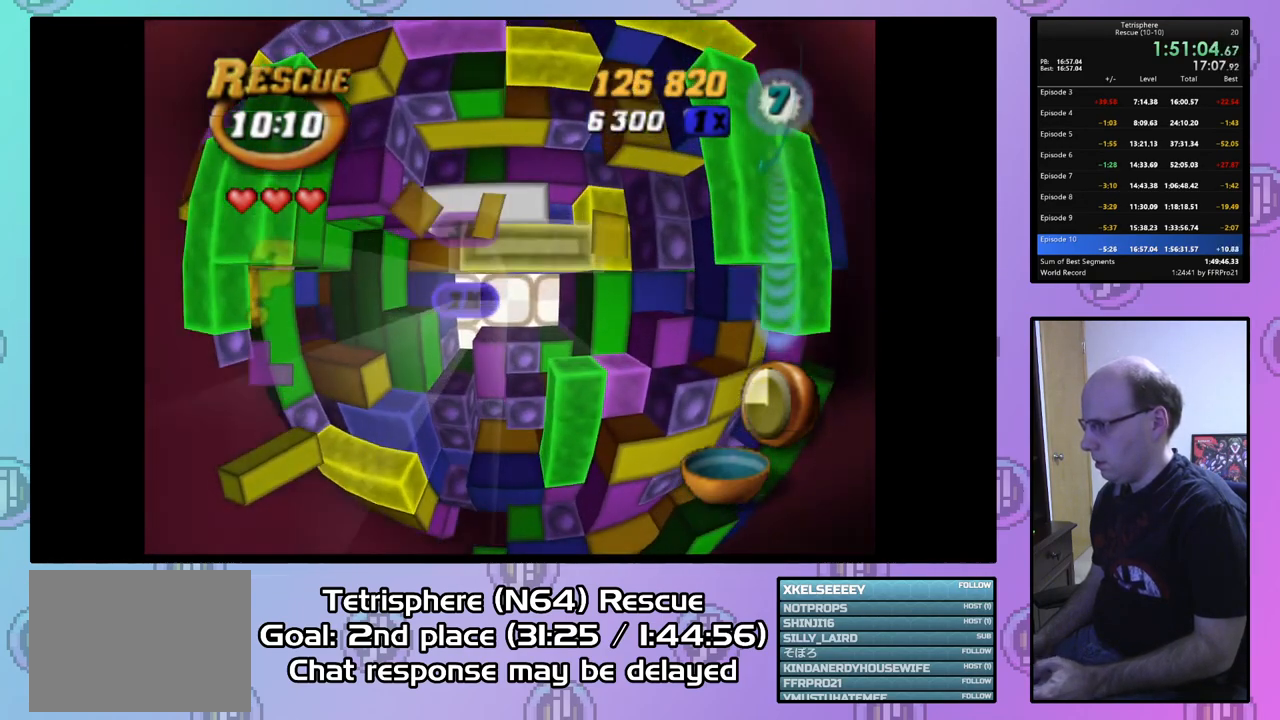
{"buttons": ["CIRCLE"], "right_stick": "center", "events": [[267, "SQUARE", "up"], [467, "CIRCLE", "down"]]}
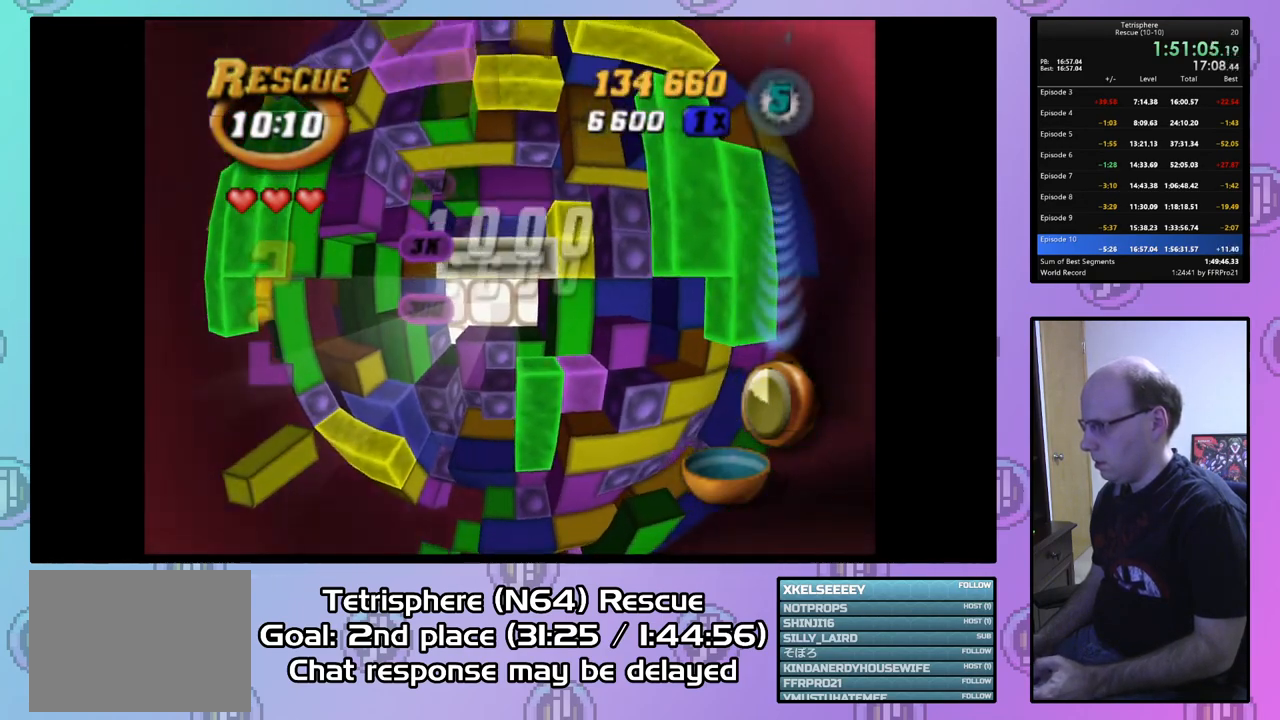
{"buttons": ["DPAD_DOWN"], "right_stick": "center", "events": [[100, "CIRCLE", "up"], [300, "DPAD_DOWN", "down"], [400, "DPAD_DOWN", "up"], [500, "DPAD_DOWN", "down"]]}
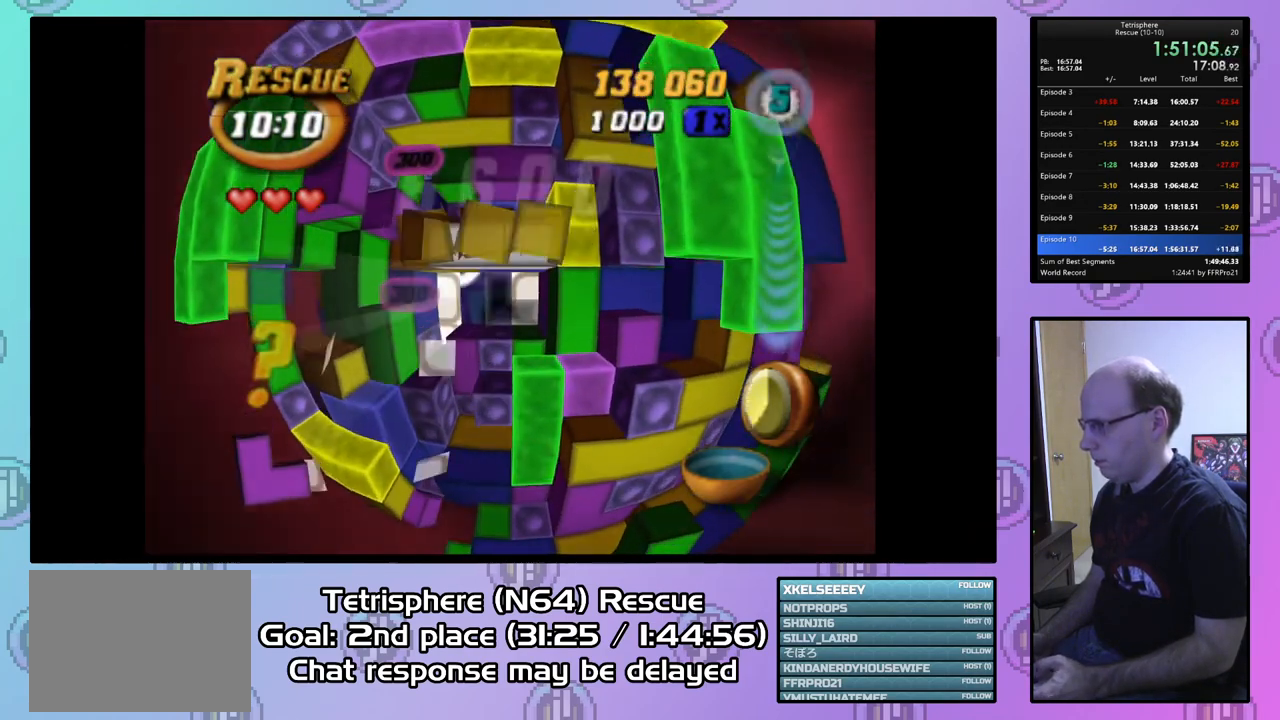
{"buttons": [], "right_stick": "center", "events": [[67, "DPAD_DOWN", "up"], [167, "DPAD_DOWN", "down"], [233, "DPAD_DOWN", "up"]]}
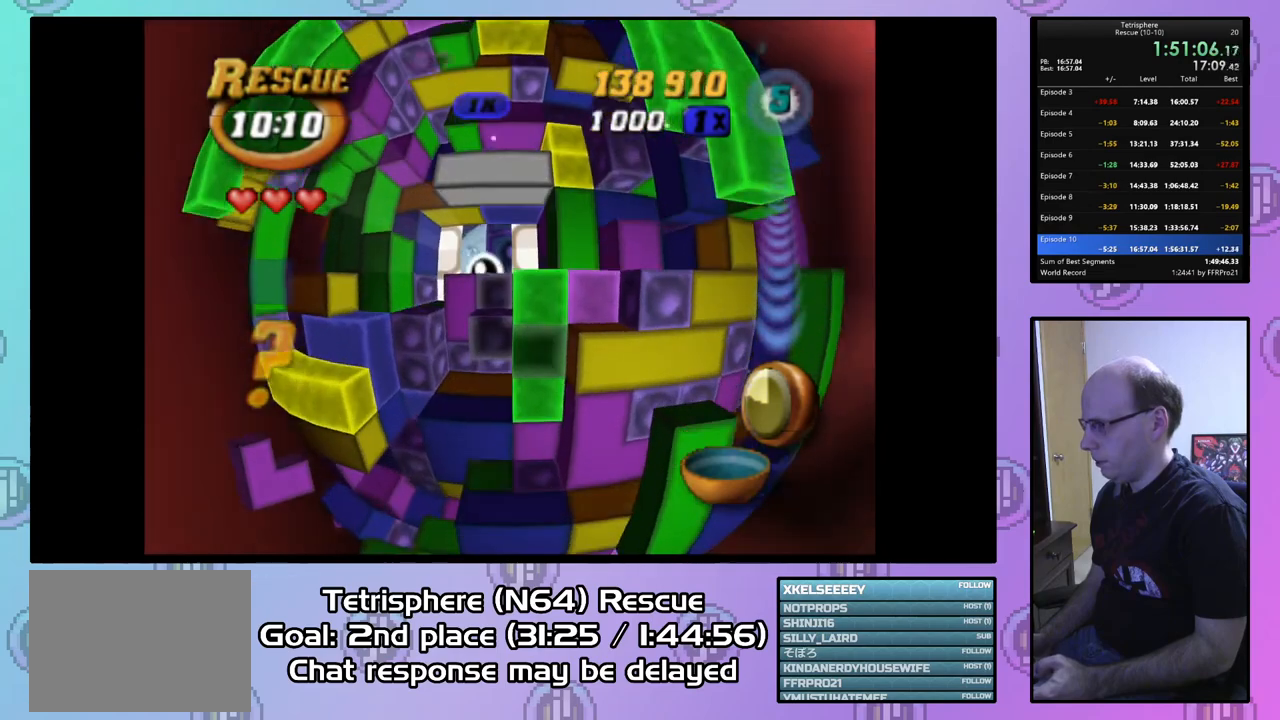
{"buttons": ["SQUARE", "DPAD_UP"], "right_stick": "center", "events": [[100, "DPAD_LEFT", "down"], [200, "DPAD_LEFT", "up"], [267, "SQUARE", "down"], [367, "DPAD_UP", "down"]]}
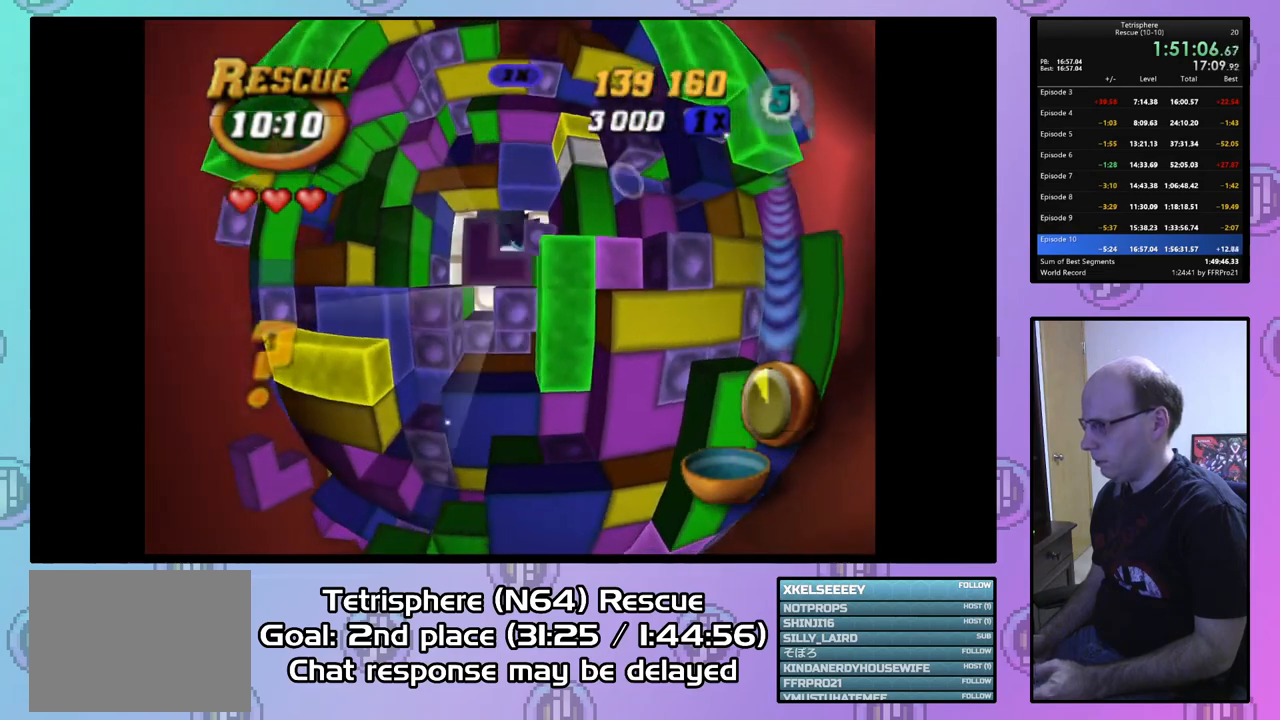
{"buttons": ["SQUARE"], "right_stick": "center", "events": [[33, "DPAD_RIGHT", "down"], [200, "DPAD_RIGHT", "up"], [400, "DPAD_UP", "up"]]}
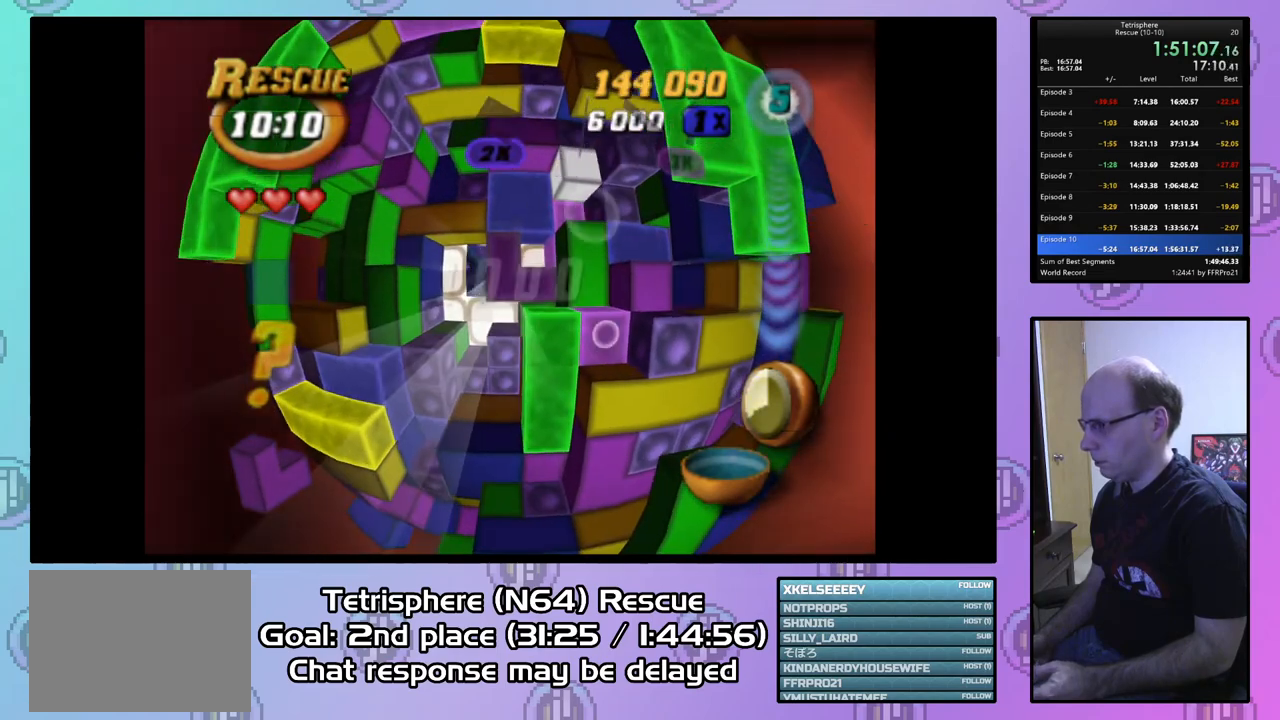
{"buttons": [], "right_stick": "center", "events": [[133, "SQUARE", "up"], [167, "DPAD_RIGHT", "down"], [267, "DPAD_RIGHT", "up"], [333, "DPAD_RIGHT", "down"], [433, "DPAD_RIGHT", "up"]]}
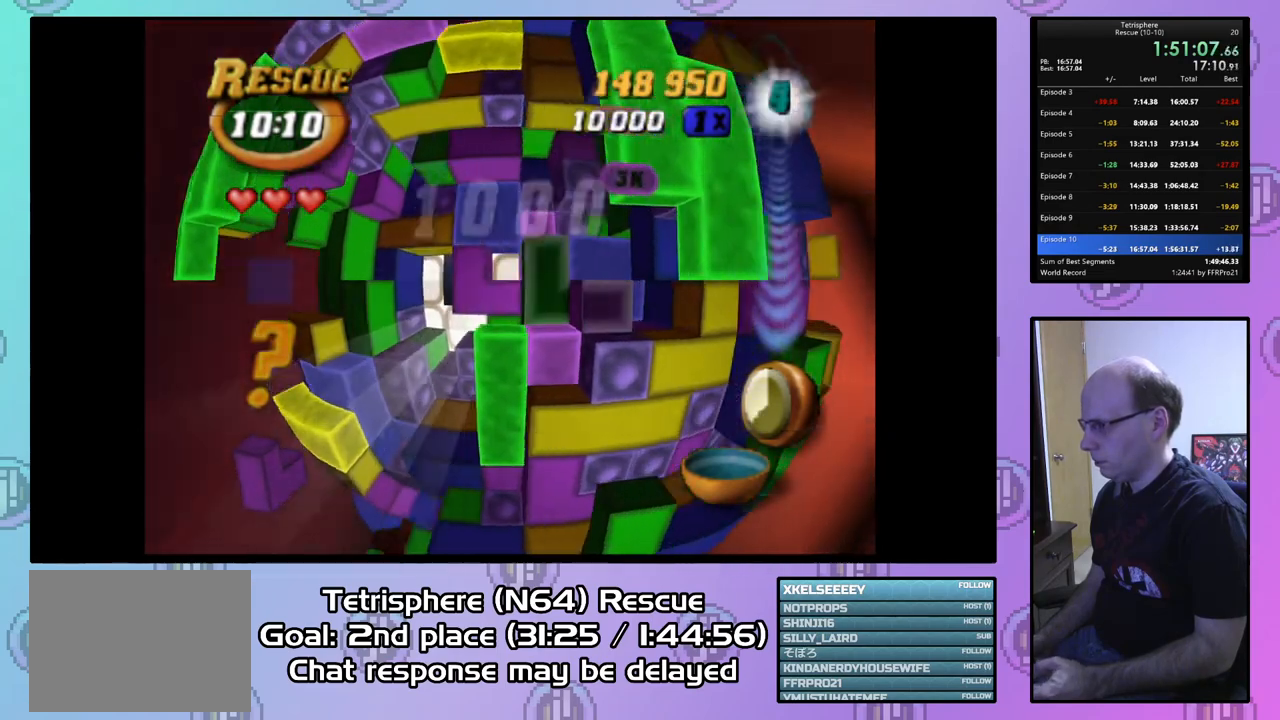
{"buttons": [], "right_stick": "center", "events": [[33, "DPAD_UP", "down"], [367, "DPAD_LEFT", "down"], [467, "DPAD_LEFT", "up"], [500, "DPAD_UP", "up"]]}
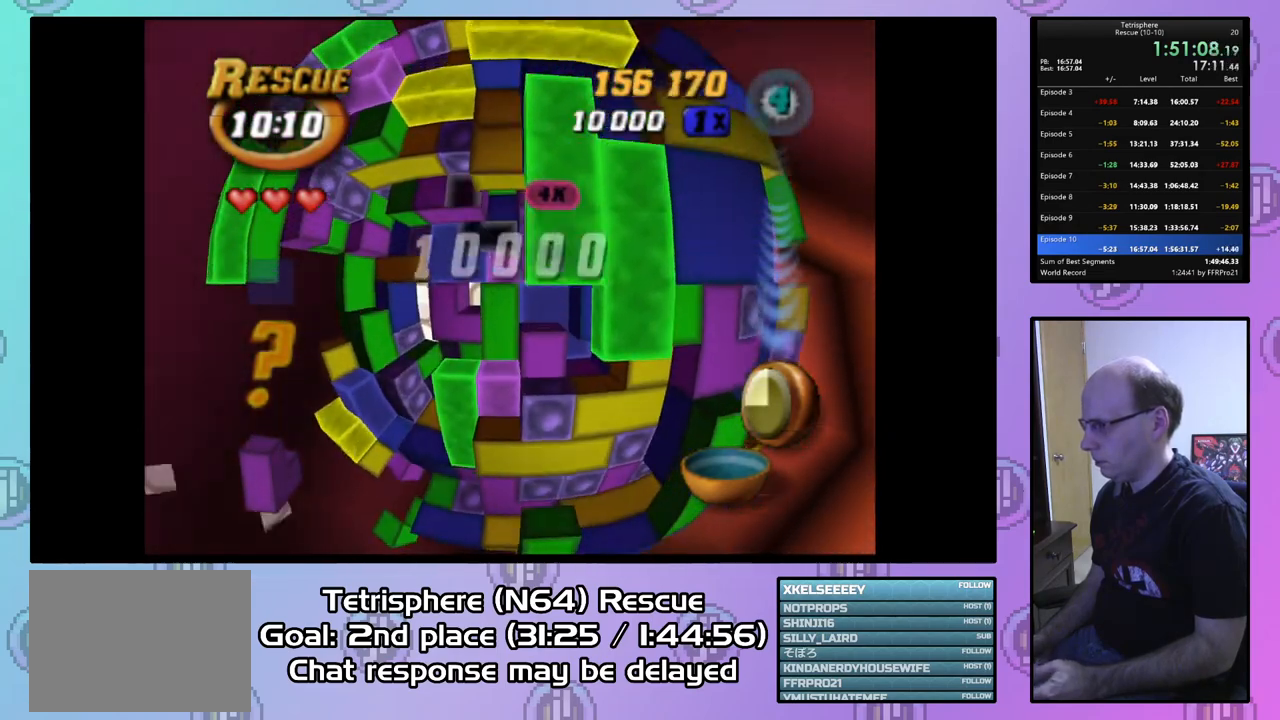
{"buttons": [], "right_stick": "center", "events": [[167, "DPAD_UP", "down"], [267, "DPAD_UP", "up"], [400, "DPAD_LEFT", "down"], [467, "DPAD_LEFT", "up"]]}
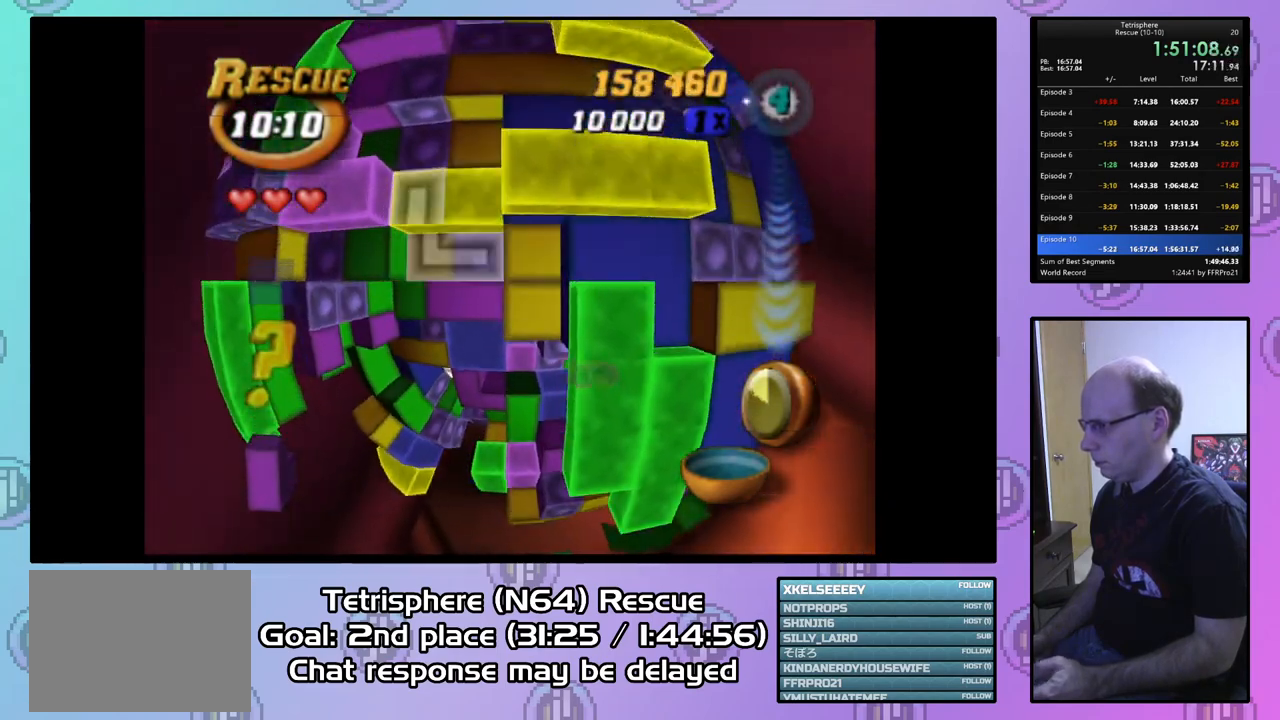
{"buttons": ["SQUARE"], "right_stick": "center", "events": [[67, "DPAD_DOWN", "down"], [167, "DPAD_DOWN", "up"], [267, "SQUARE", "down"], [367, "DPAD_DOWN", "down"], [467, "DPAD_DOWN", "up"]]}
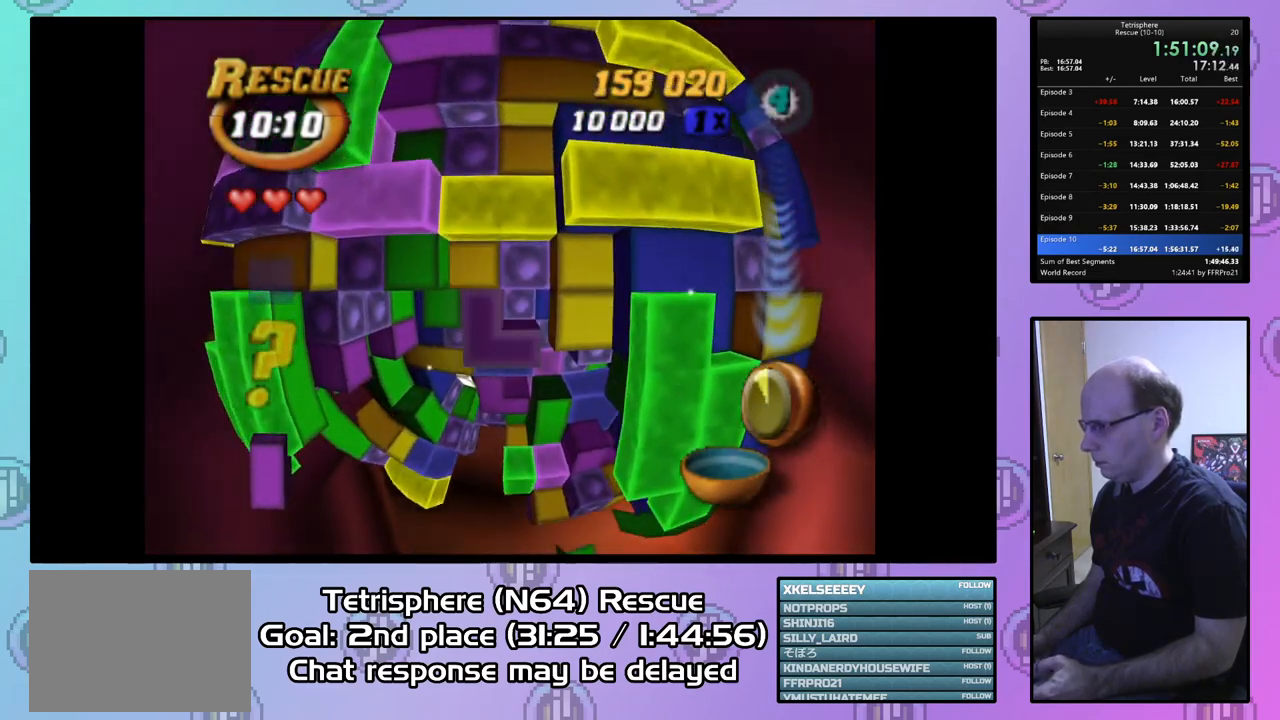
{"buttons": ["SQUARE"], "right_stick": "center", "events": [[33, "DPAD_DOWN", "down"], [133, "DPAD_DOWN", "up"], [200, "DPAD_DOWN", "down"], [300, "DPAD_DOWN", "up"], [333, "DPAD_DOWN", "down"], [433, "DPAD_DOWN", "up"]]}
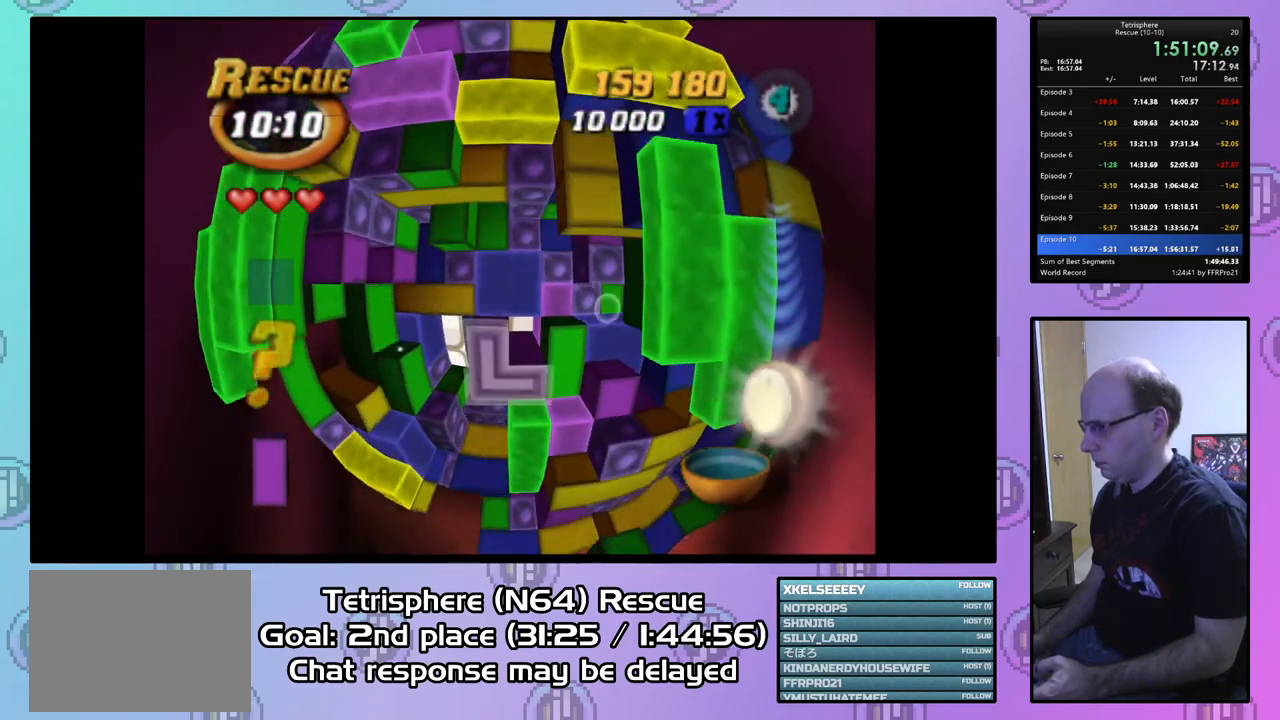
{"buttons": ["DPAD_RIGHT"], "right_stick": "center", "events": [[67, "SQUARE", "up"], [200, "CIRCLE", "down"], [300, "CIRCLE", "up"], [300, "DPAD_RIGHT", "down"], [400, "DPAD_RIGHT", "up"], [500, "DPAD_RIGHT", "down"]]}
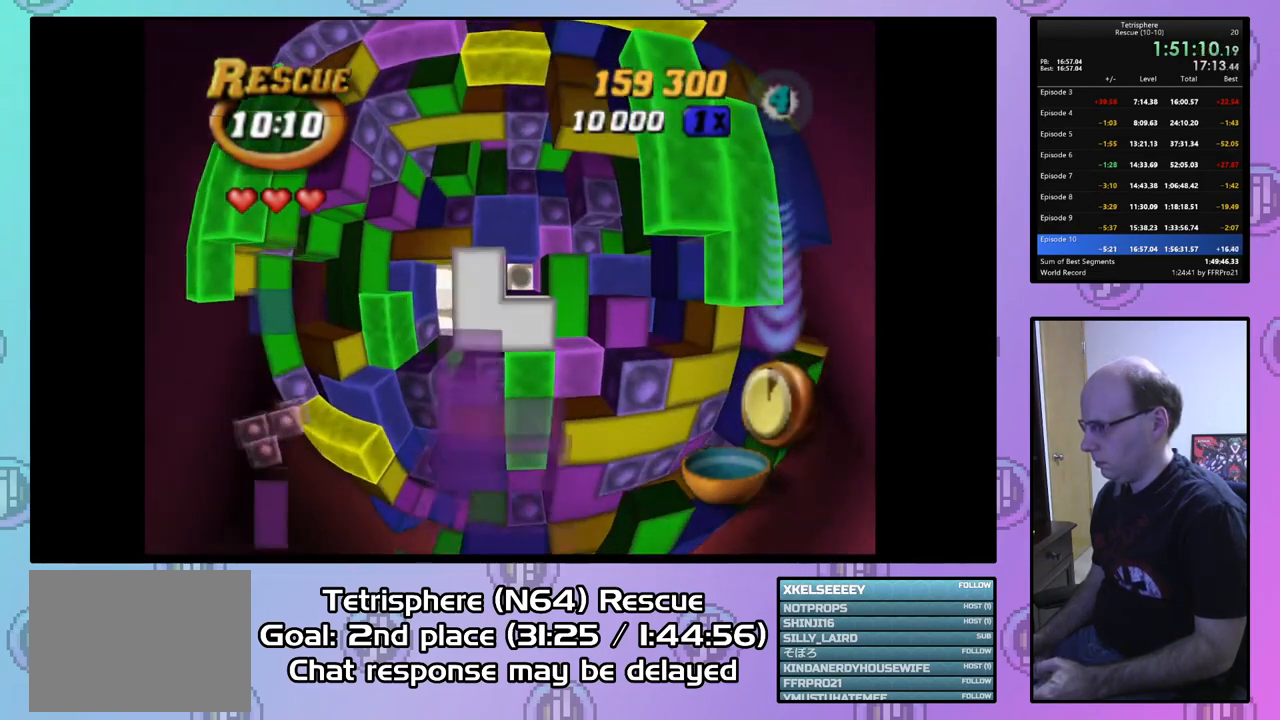
{"buttons": [], "right_stick": "center", "events": [[67, "DPAD_RIGHT", "up"], [133, "DPAD_DOWN", "down"], [233, "DPAD_DOWN", "up"], [333, "DPAD_DOWN", "down"], [433, "DPAD_DOWN", "up"]]}
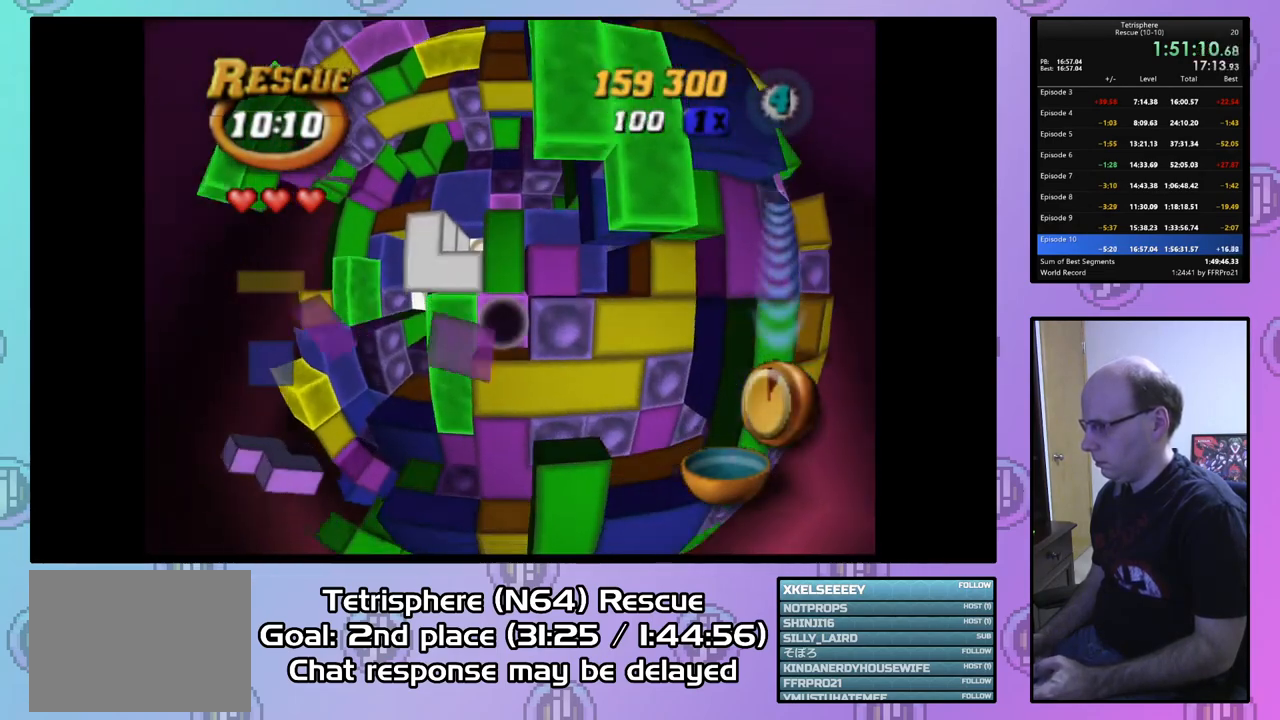
{"buttons": ["SQUARE"], "right_stick": "center", "events": [[67, "SQUARE", "down"], [200, "DPAD_UP", "down"], [333, "DPAD_LEFT", "down"], [500, "DPAD_LEFT", "up"], [500, "DPAD_UP", "up"]]}
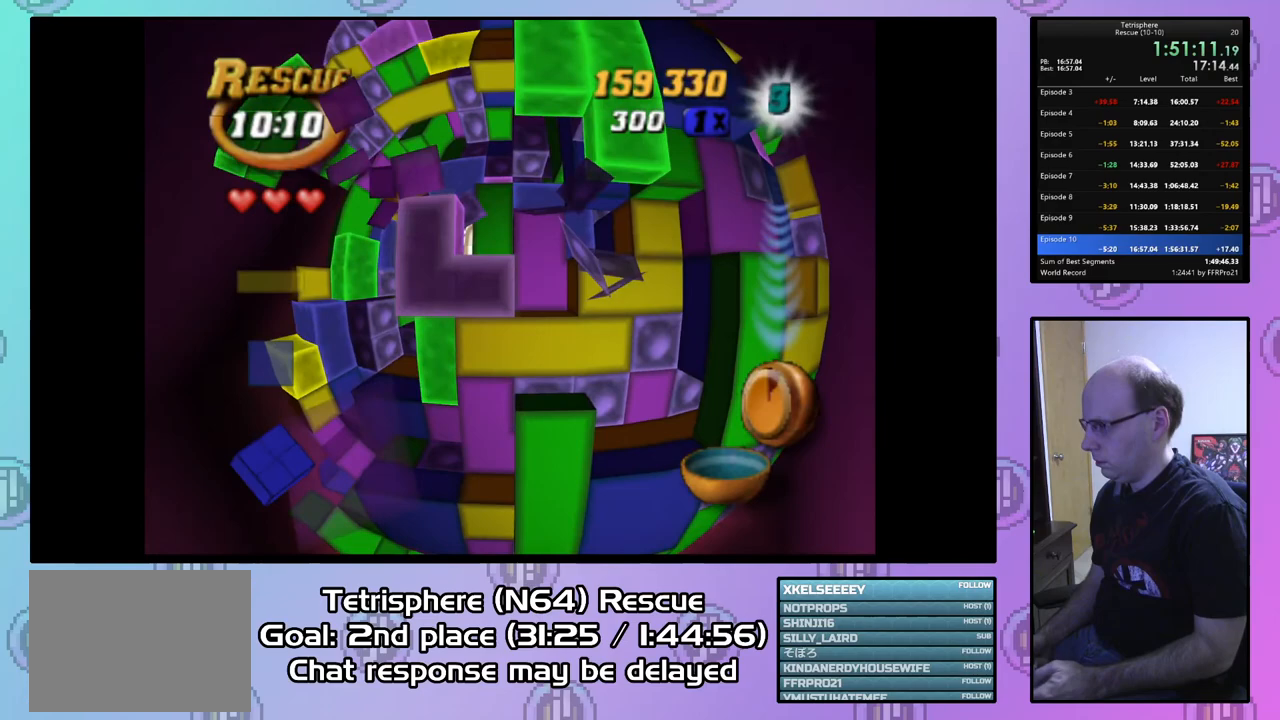
{"buttons": [], "right_stick": "center", "events": [[433, "SQUARE", "up"]]}
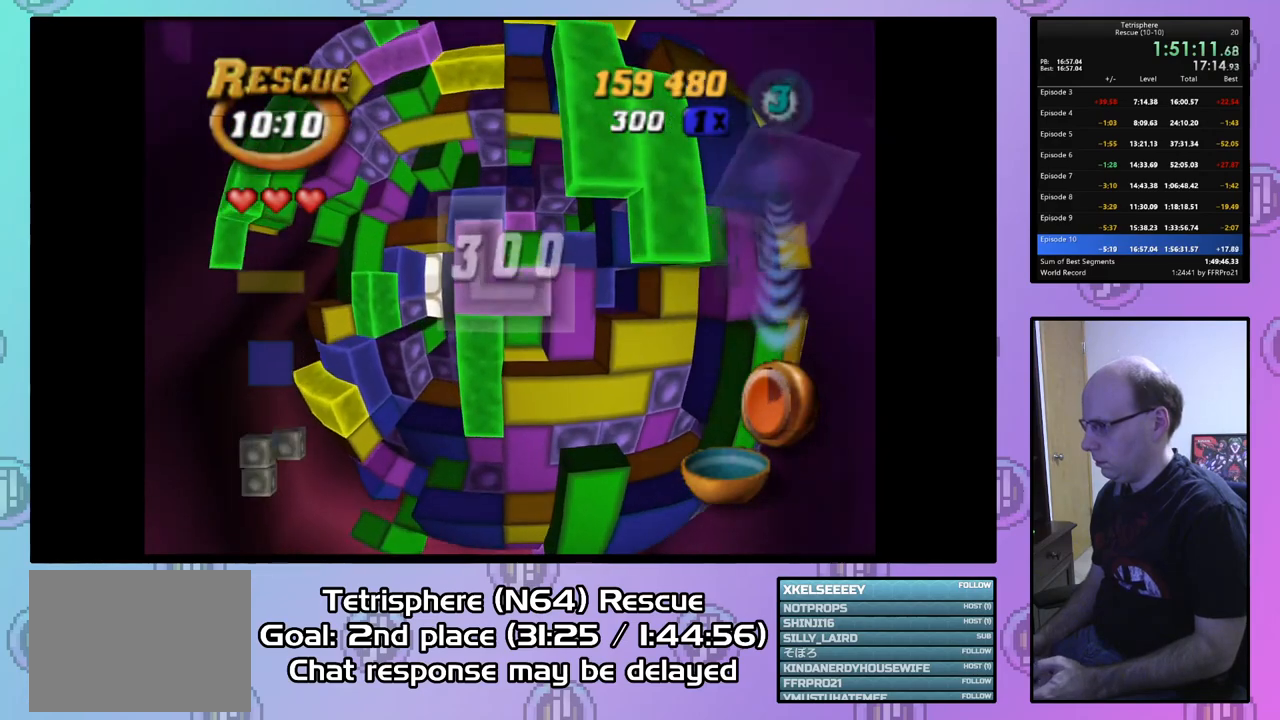
{"buttons": [], "right_stick": "center", "events": [[33, "CIRCLE", "down"], [100, "DPAD_DOWN", "down"], [133, "CIRCLE", "up"], [167, "DPAD_DOWN", "up"], [267, "DPAD_DOWN", "down"], [367, "DPAD_DOWN", "up"]]}
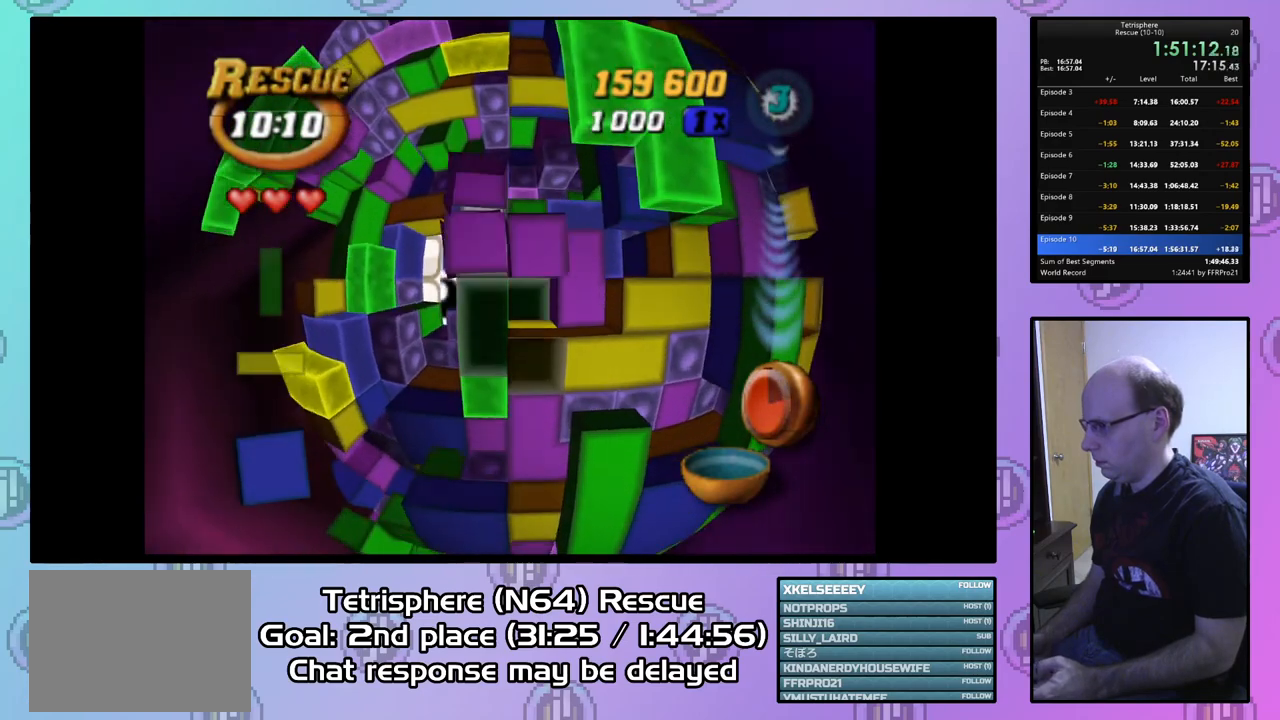
{"buttons": [], "right_stick": "center", "events": [[133, "DPAD_UP", "down"], [167, "DPAD_RIGHT", "down"], [467, "DPAD_UP", "up"], [500, "DPAD_RIGHT", "up"]]}
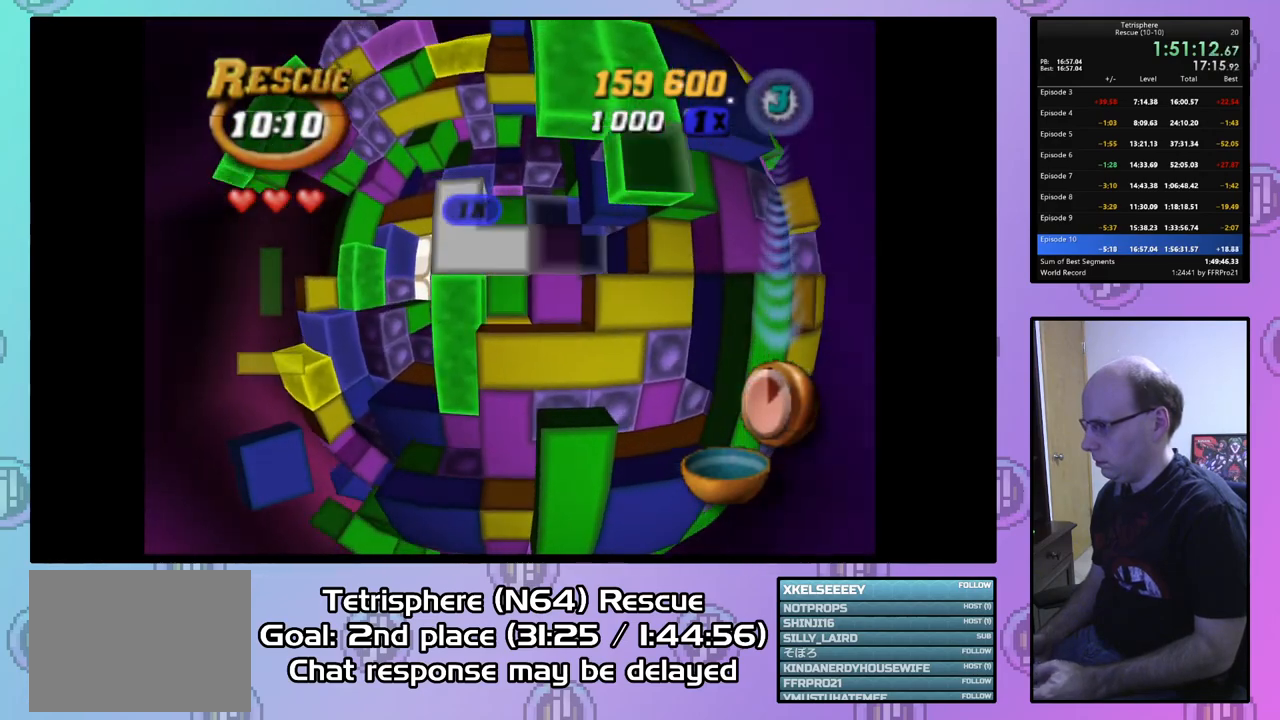
{"buttons": ["SQUARE", "DPAD_UP", "DPAD_LEFT"], "right_stick": "center", "events": [[267, "SQUARE", "down"], [367, "DPAD_LEFT", "down"], [367, "DPAD_UP", "down"]]}
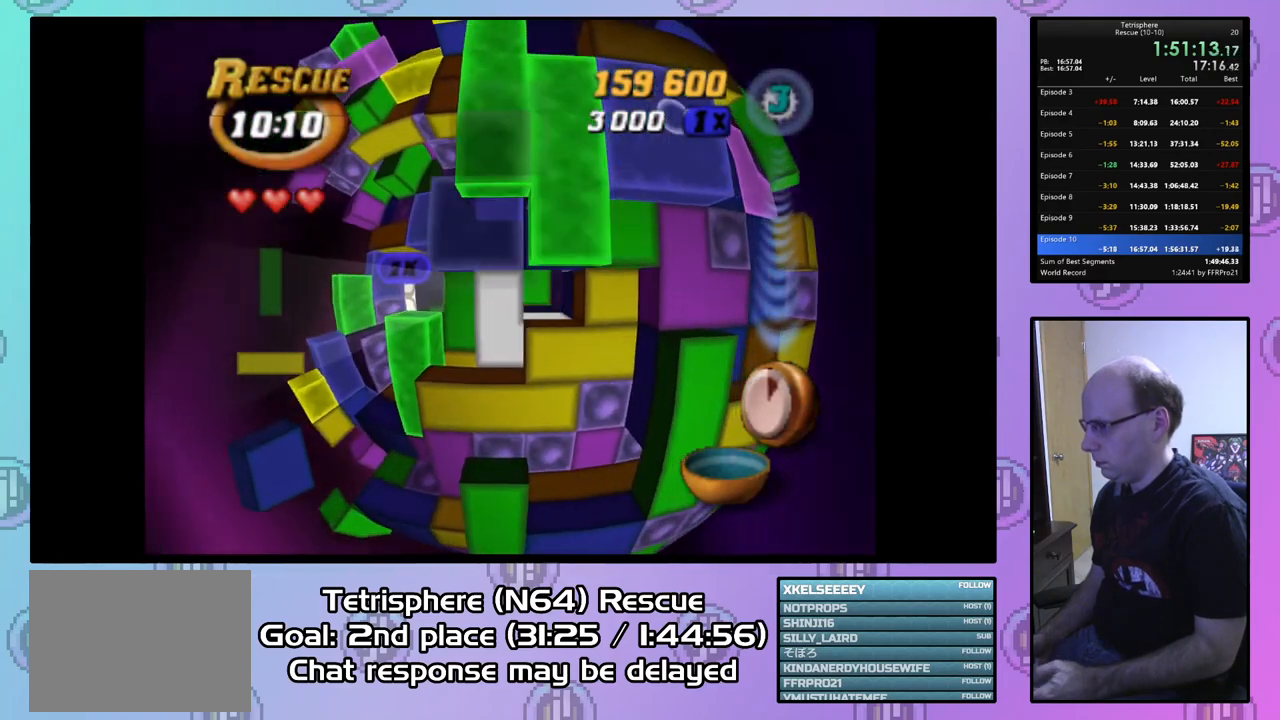
{"buttons": ["SQUARE"], "right_stick": "center", "events": [[33, "DPAD_UP", "up"], [67, "DPAD_UP", "down"], [300, "DPAD_UP", "up"], [367, "DPAD_LEFT", "up"]]}
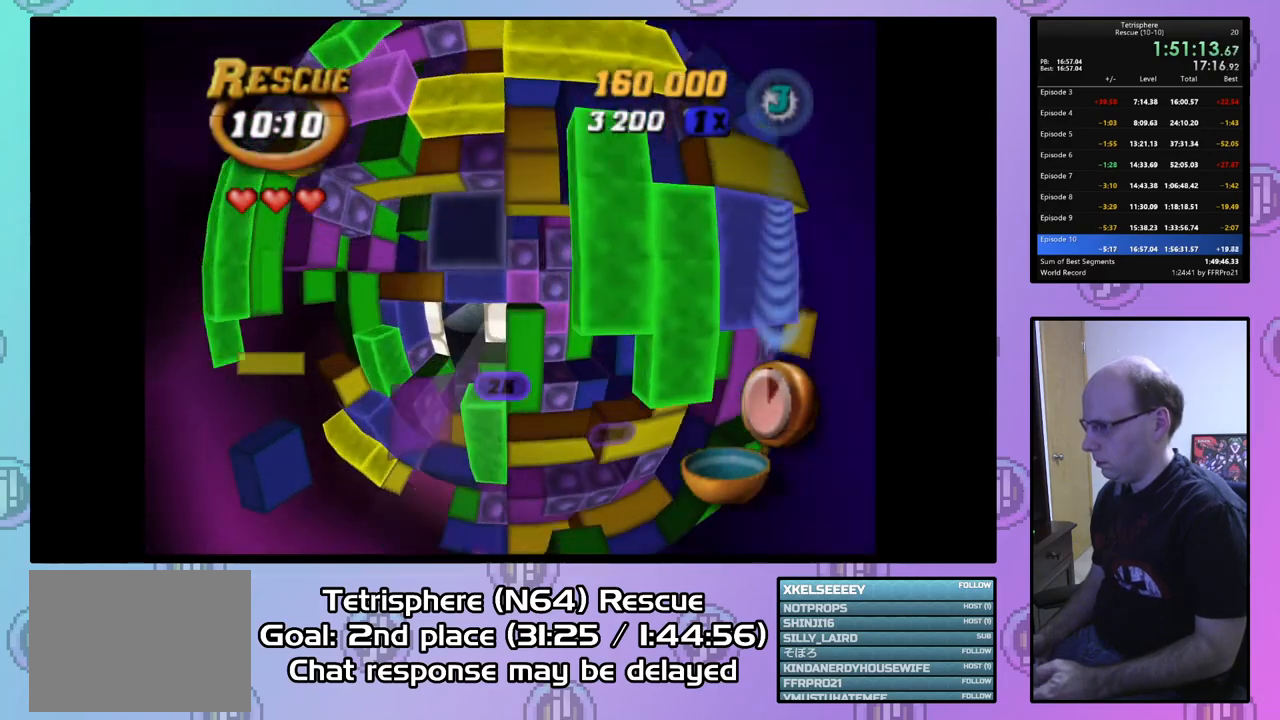
{"buttons": [], "right_stick": "center", "events": [[167, "DPAD_DOWN", "down"], [300, "DPAD_DOWN", "up"], [433, "SQUARE", "up"]]}